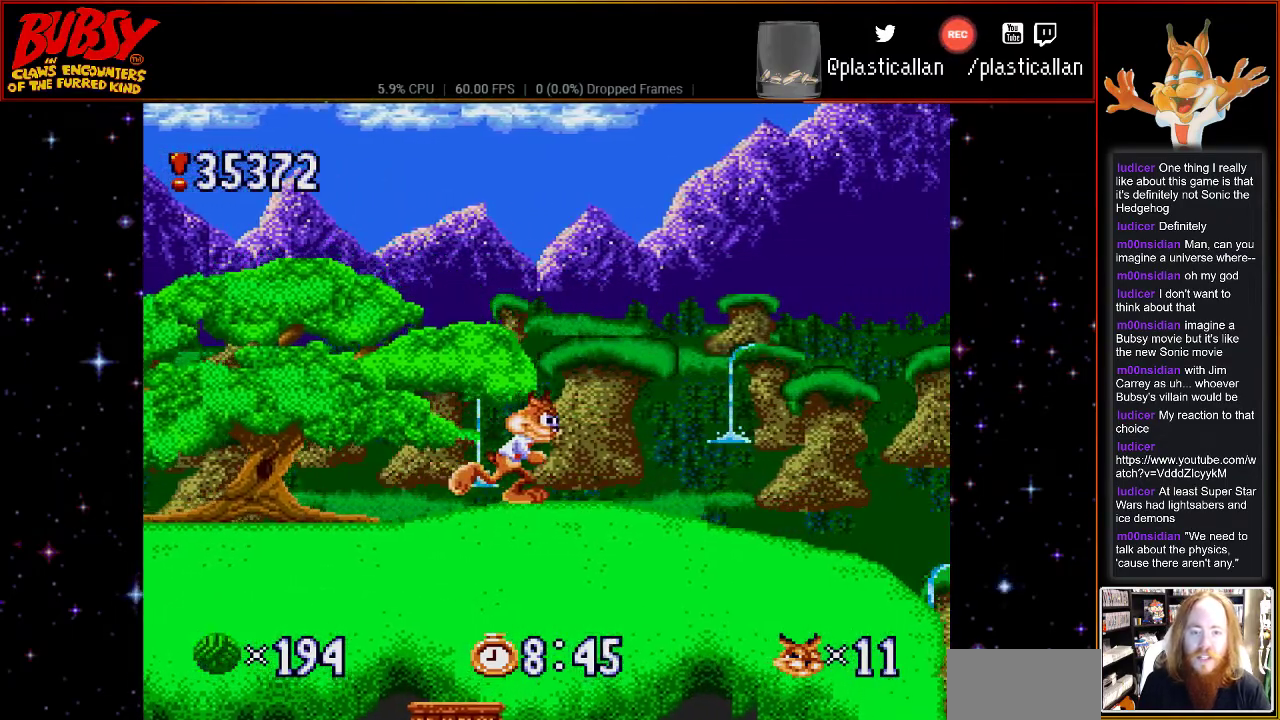
Gameplay with a controller (Nintendo layout); each line is a JSON object with the inputs held at the frame after it (dt_ms = milliseconds from this image to that frame). "events" lists button and stick changes between this image and that frame as [ms after this image, input, new state], when the widget could be followed in between. Not read: L3 R3.
{"dt_ms": 500, "buttons": [], "events": [[183, "DPAD_RIGHT", "up"], [467, "DPAD_DOWN", "up"]]}
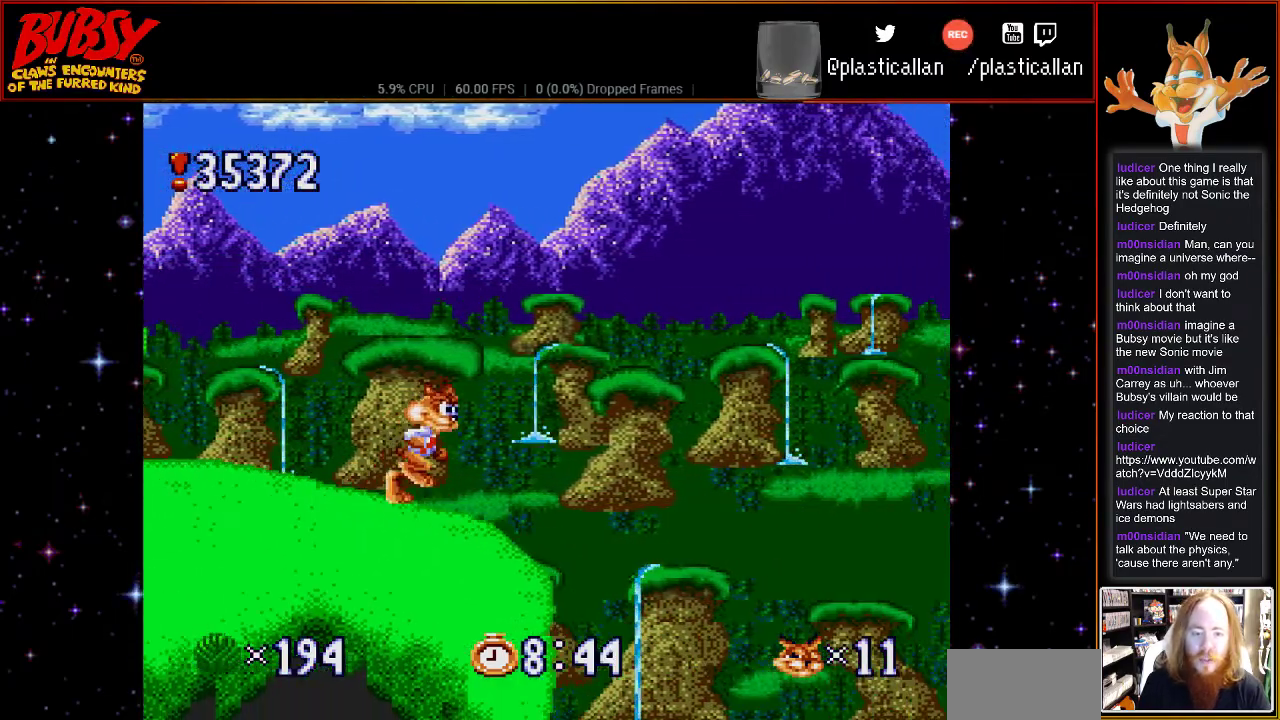
{"dt_ms": 500, "buttons": ["B", "Y", "DPAD_LEFT"], "events": [[67, "B", "down"], [83, "DPAD_LEFT", "down"], [467, "Y", "down"]]}
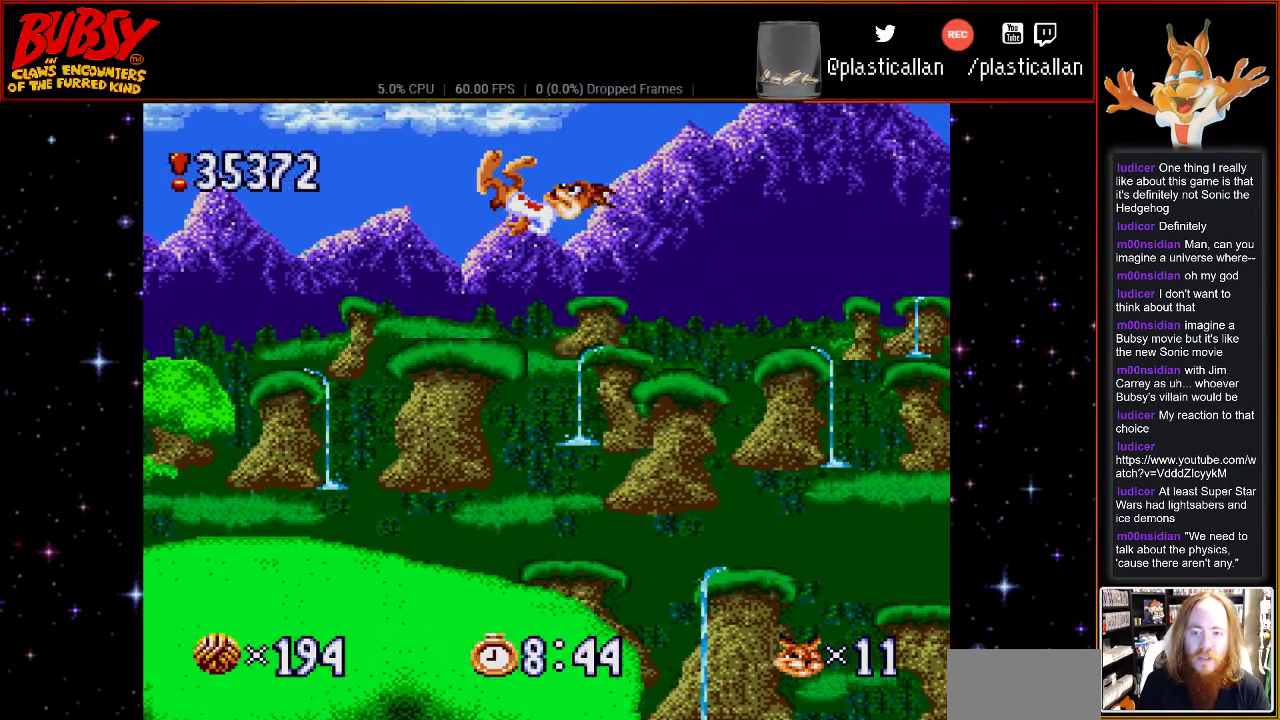
{"dt_ms": 500, "buttons": ["B", "Y", "DPAD_LEFT"], "events": []}
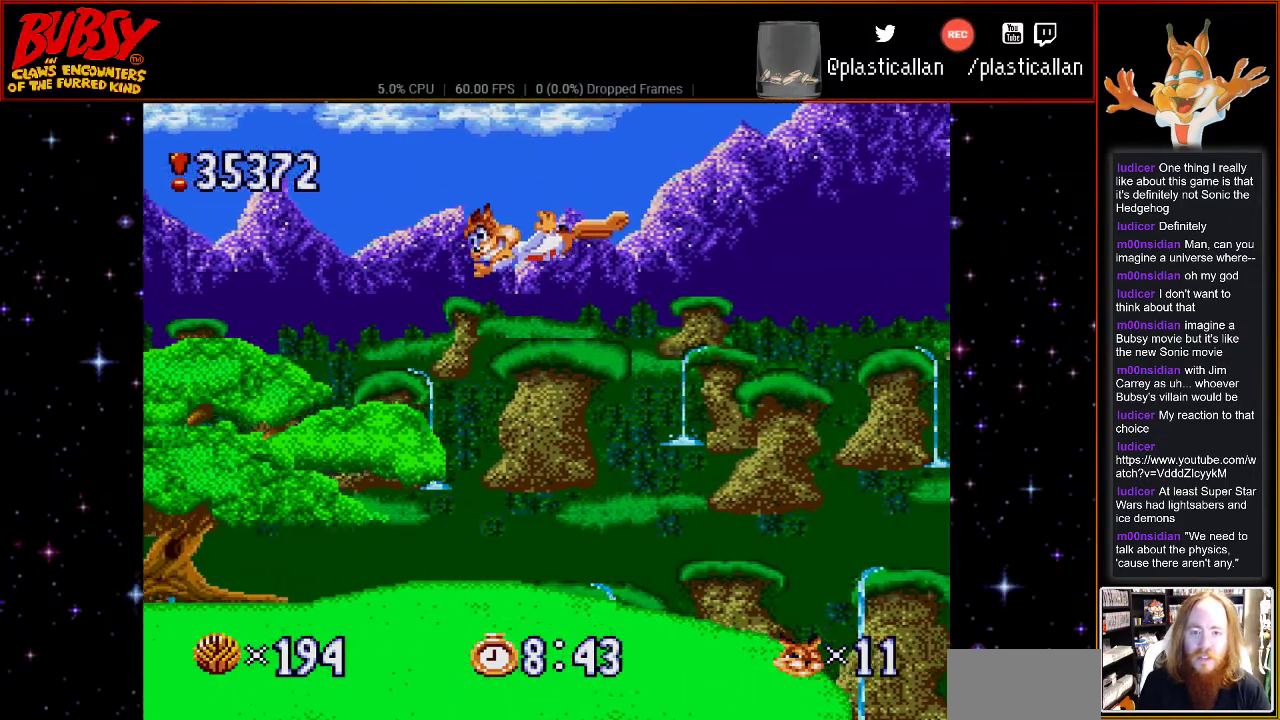
{"dt_ms": 1000, "buttons": ["B", "DPAD_RIGHT"], "events": [[117, "Y", "up"], [150, "B", "up"], [283, "DPAD_UP", "down"], [350, "DPAD_RIGHT", "down"], [367, "B", "down"], [433, "DPAD_UP", "up"], [500, "DPAD_RIGHT", "up"], [533, "DPAD_LEFT", "up"], [967, "DPAD_RIGHT", "down"]]}
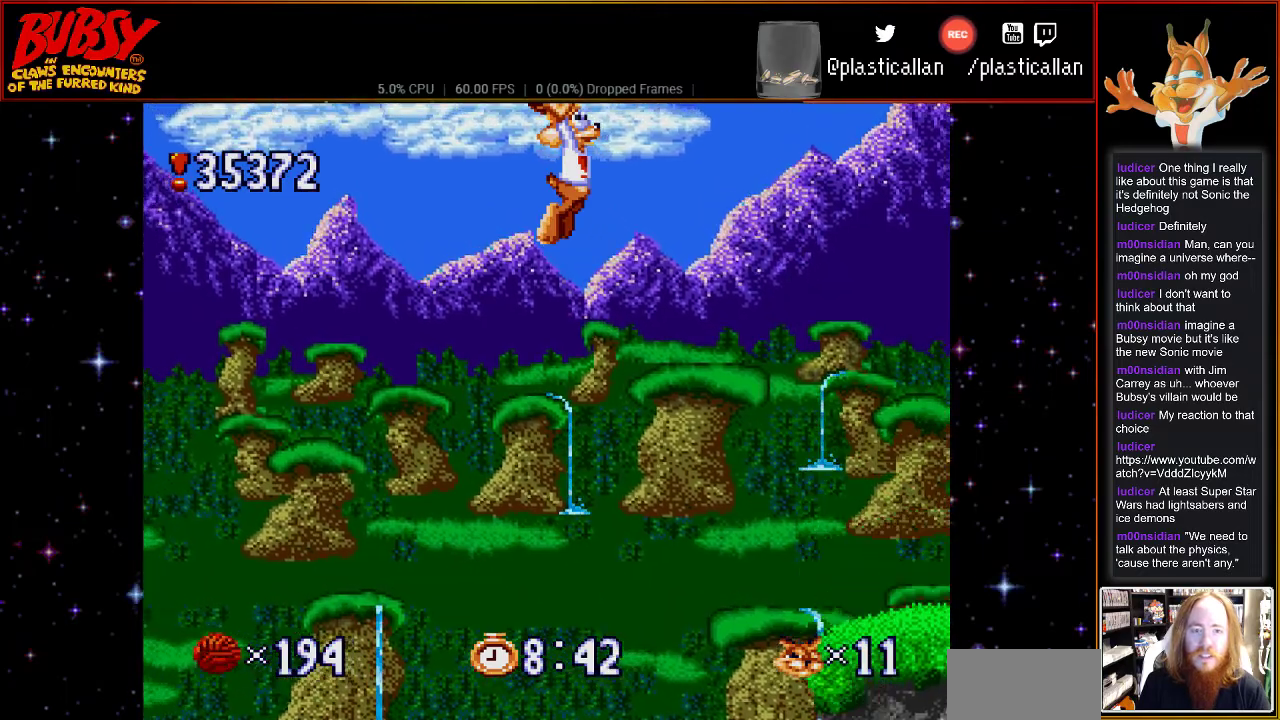
{"dt_ms": 500, "buttons": ["DPAD_RIGHT"], "events": [[433, "B", "up"]]}
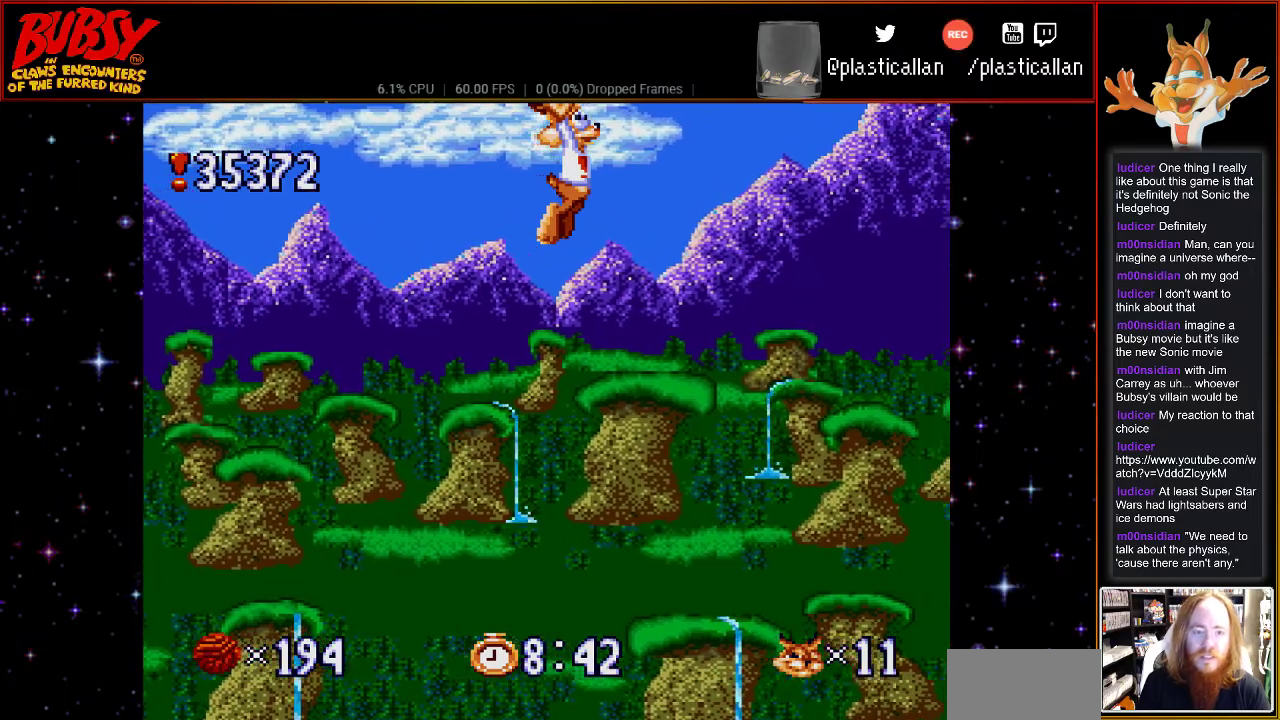
{"dt_ms": 500, "buttons": ["DPAD_RIGHT"], "events": []}
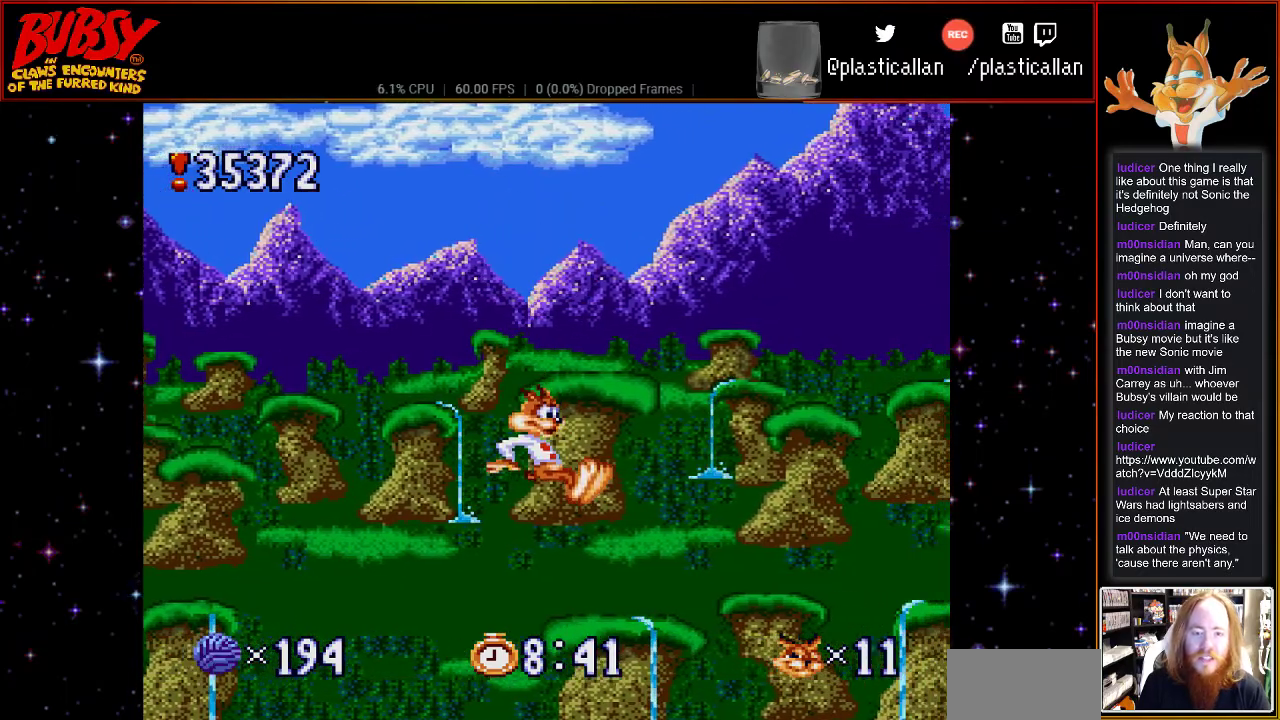
{"dt_ms": 500, "buttons": ["DPAD_RIGHT"], "events": [[117, "DPAD_RIGHT", "up"], [333, "DPAD_RIGHT", "down"]]}
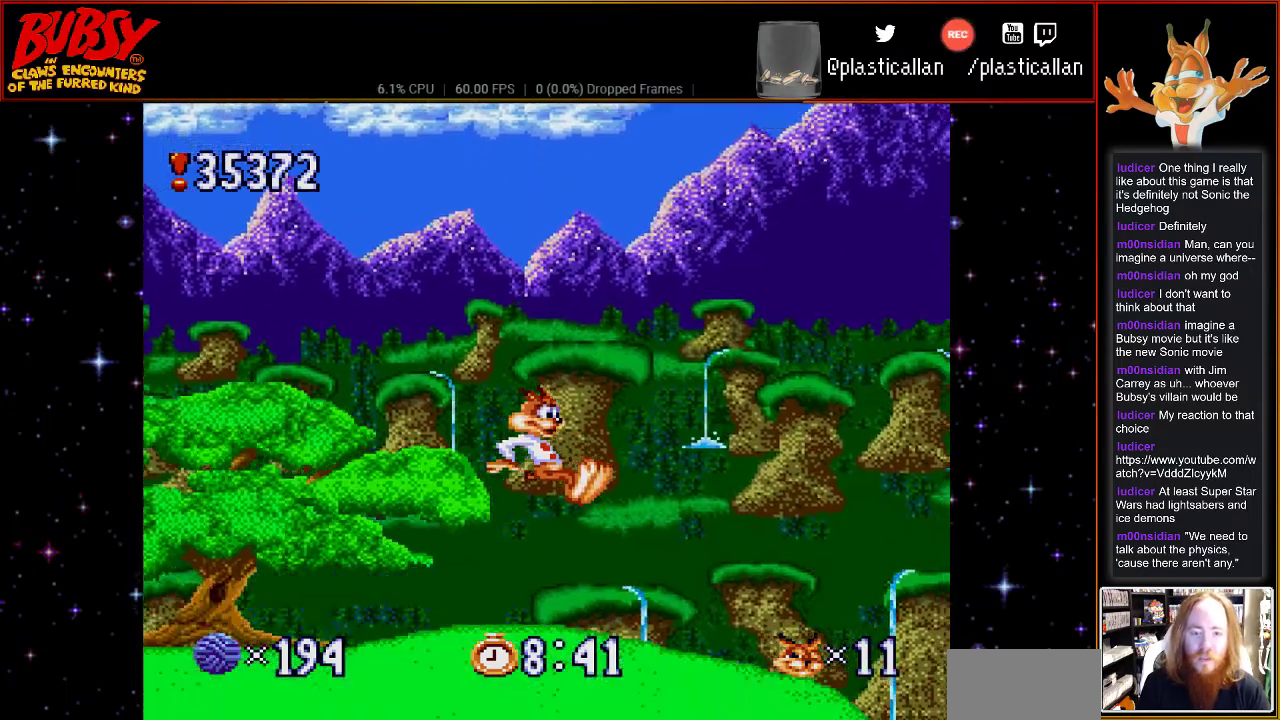
{"dt_ms": 500, "buttons": ["B", "DPAD_LEFT"], "events": [[33, "DPAD_RIGHT", "up"], [83, "DPAD_LEFT", "down"], [317, "B", "down"]]}
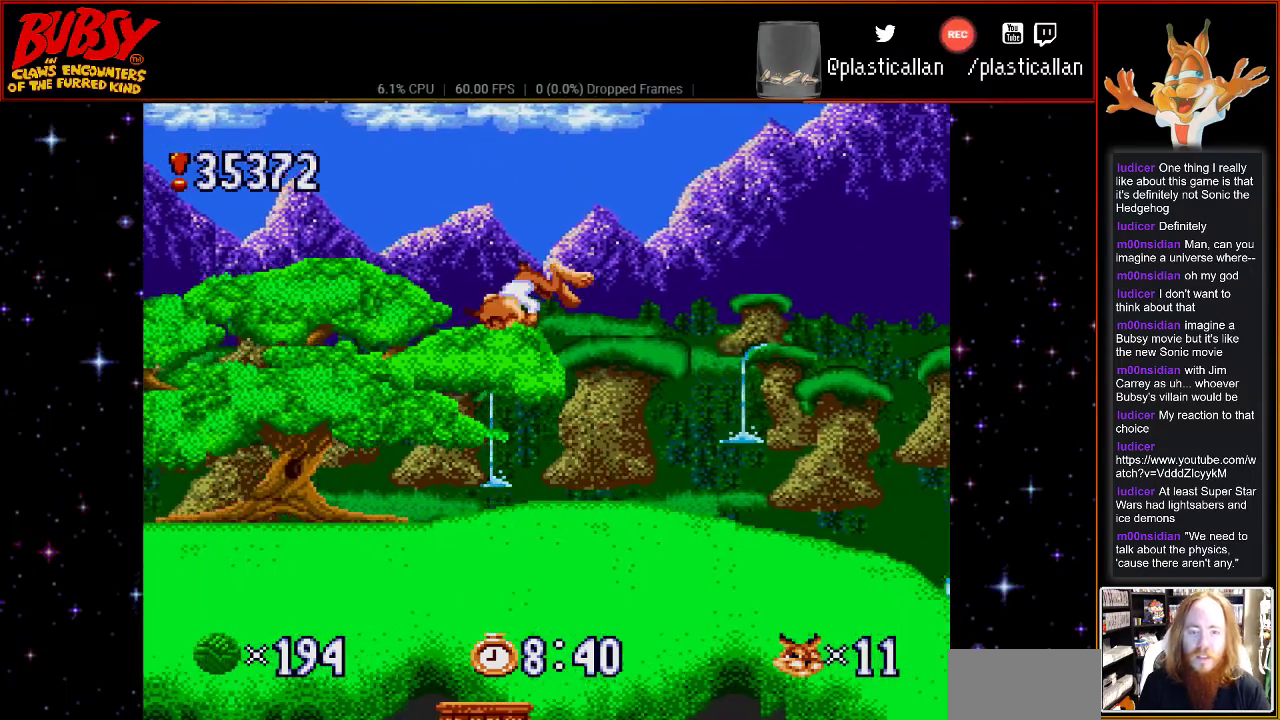
{"dt_ms": 500, "buttons": ["B", "DPAD_RIGHT"], "events": [[67, "B", "up"], [217, "DPAD_UP", "down"], [250, "DPAD_LEFT", "up"], [283, "B", "down"], [283, "DPAD_RIGHT", "down"], [300, "DPAD_UP", "up"]]}
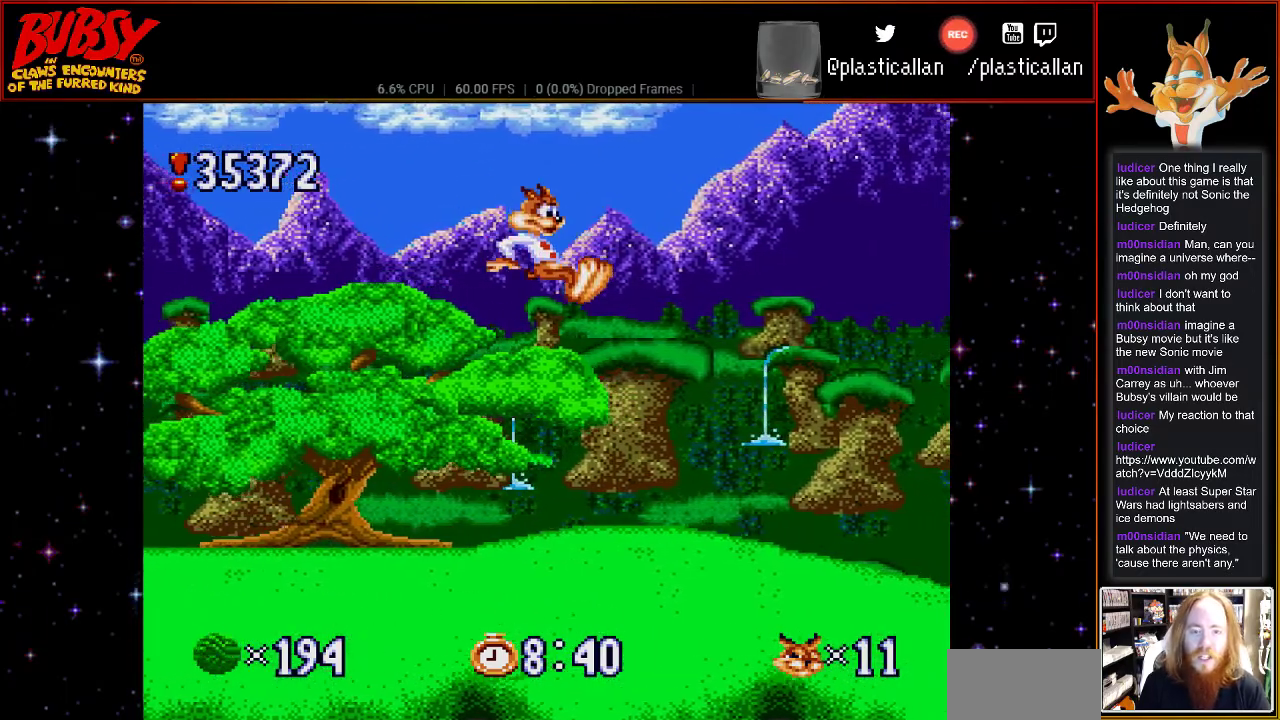
{"dt_ms": 500, "buttons": ["B", "DPAD_RIGHT"], "events": [[83, "DPAD_RIGHT", "up"], [500, "DPAD_RIGHT", "down"]]}
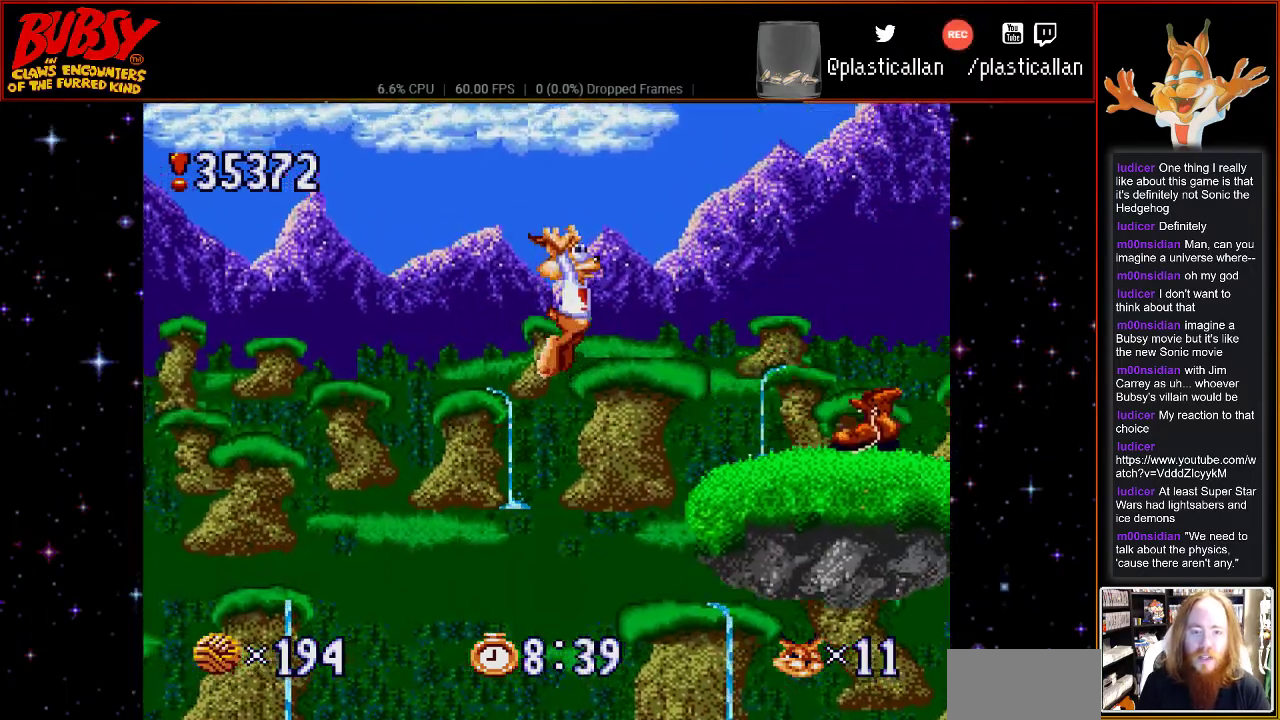
{"dt_ms": 500, "buttons": ["DPAD_RIGHT"], "events": [[467, "B", "up"]]}
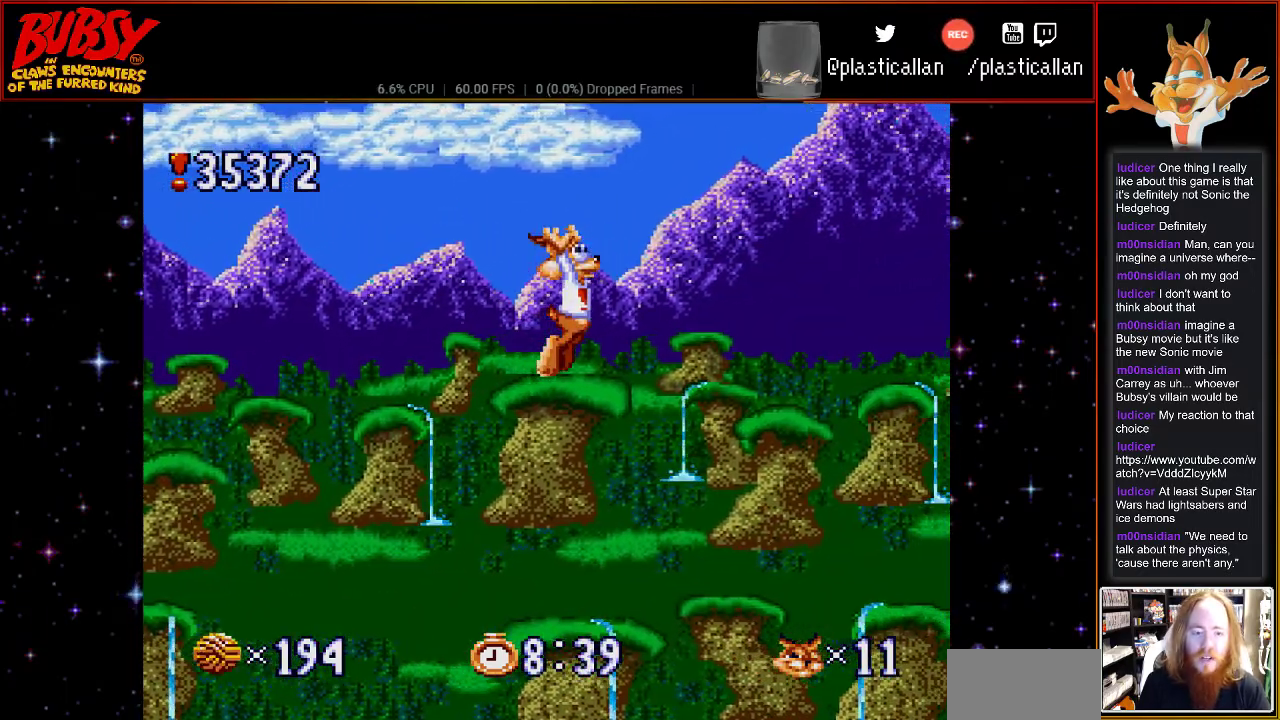
{"dt_ms": 500, "buttons": ["Y", "DPAD_RIGHT"], "events": [[217, "Y", "down"]]}
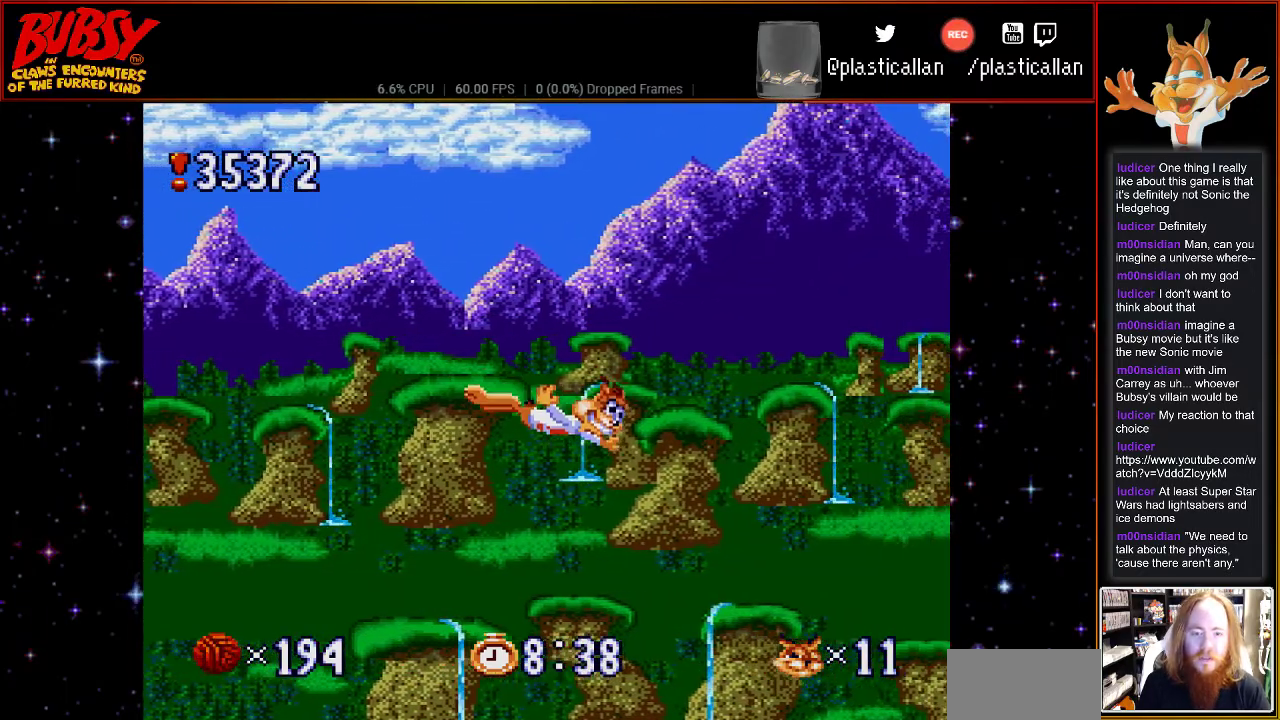
{"dt_ms": 500, "buttons": ["Y"], "events": [[183, "DPAD_RIGHT", "up"]]}
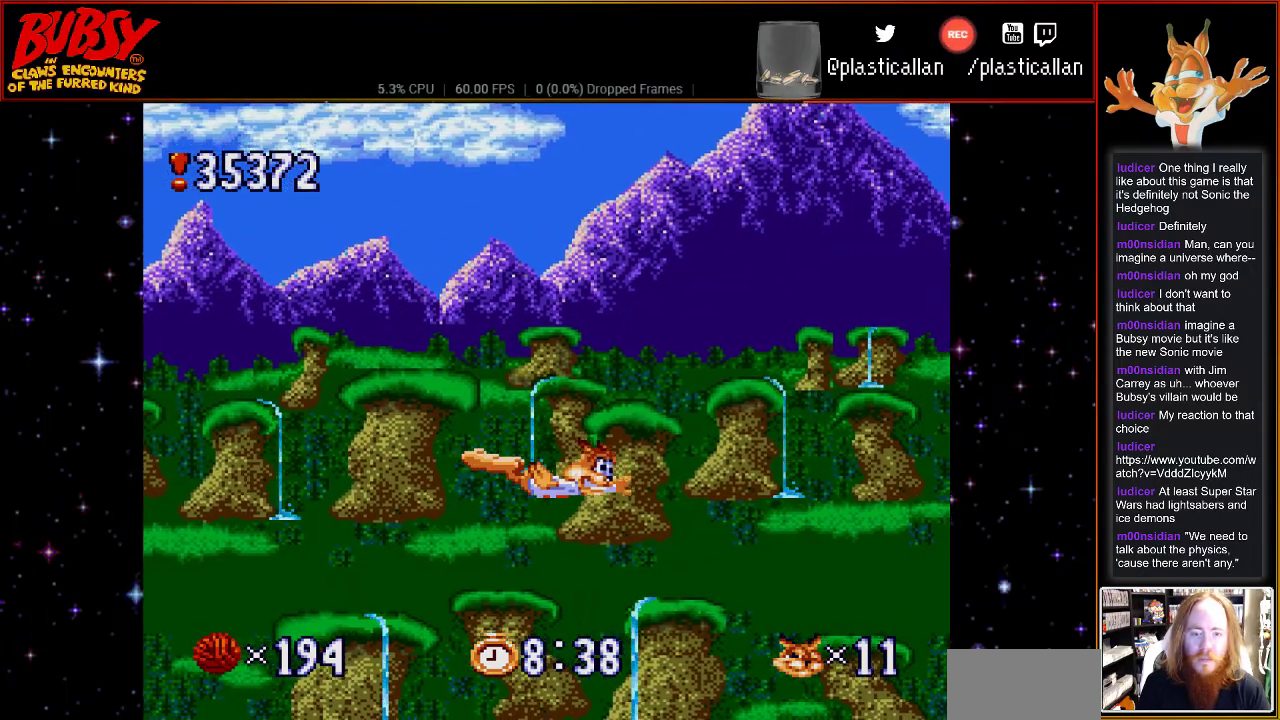
{"dt_ms": 500, "buttons": ["Y", "DPAD_UP", "DPAD_LEFT"], "events": [[83, "DPAD_LEFT", "down"], [150, "DPAD_LEFT", "up"], [150, "DPAD_UP", "down"], [183, "DPAD_UP", "up"], [250, "DPAD_RIGHT", "down"], [317, "DPAD_UP", "down"], [350, "DPAD_RIGHT", "up"], [367, "DPAD_LEFT", "down"], [367, "DPAD_UP", "up"], [500, "DPAD_UP", "down"]]}
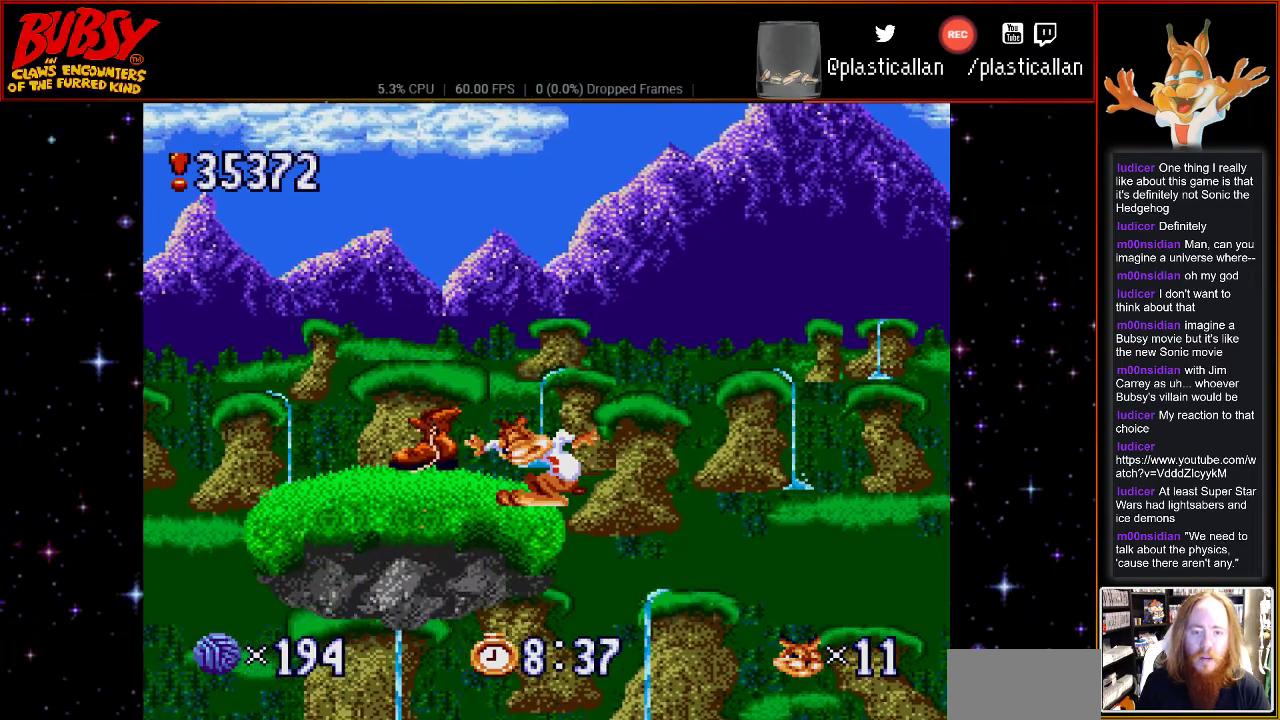
{"dt_ms": 500, "buttons": [], "events": [[33, "DPAD_LEFT", "up"], [33, "Y", "up"], [67, "DPAD_UP", "up"], [367, "B", "down"], [467, "B", "up"]]}
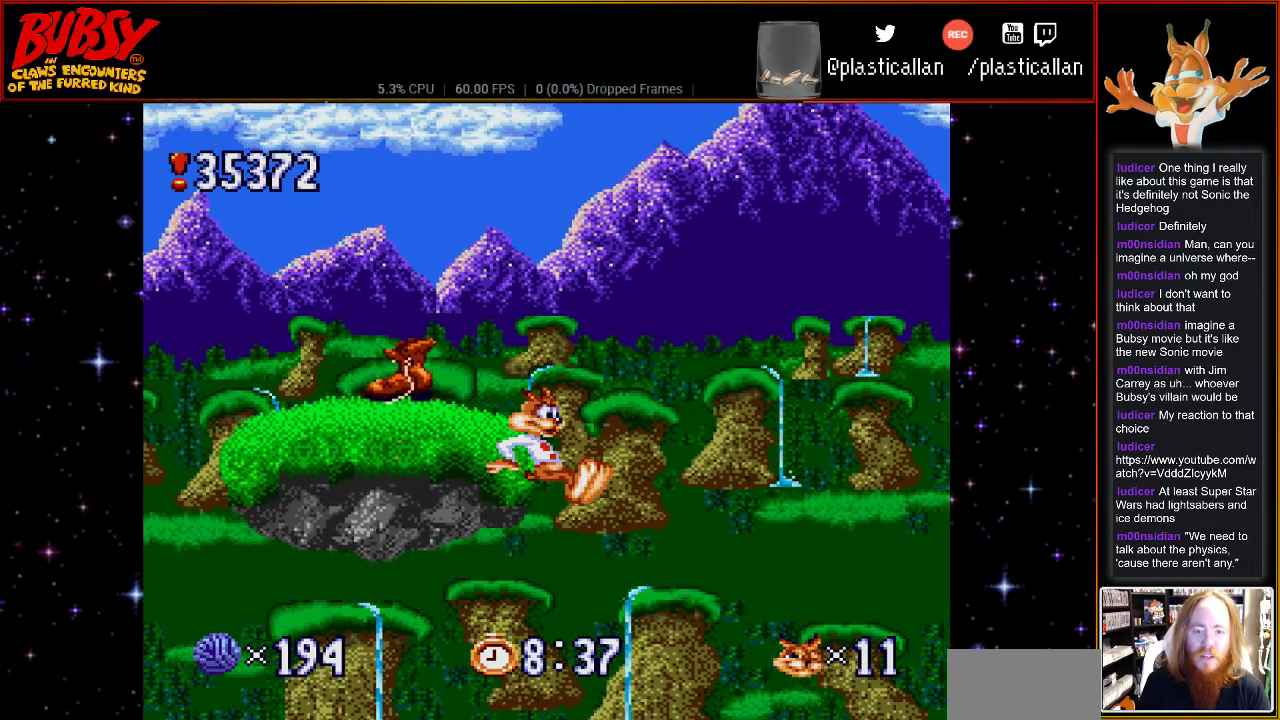
{"dt_ms": 500, "buttons": ["DPAD_LEFT"], "events": [[183, "DPAD_LEFT", "down"], [250, "Y", "down"], [467, "Y", "up"]]}
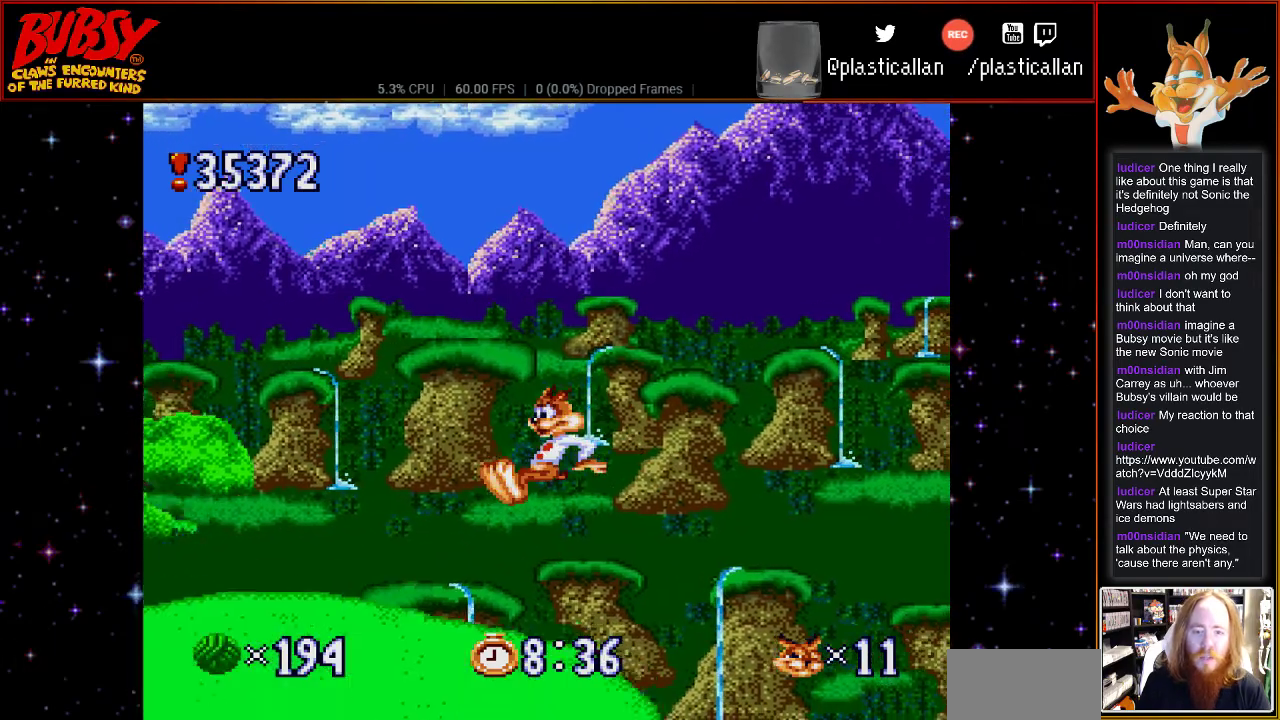
{"dt_ms": 500, "buttons": [], "events": [[250, "DPAD_LEFT", "up"]]}
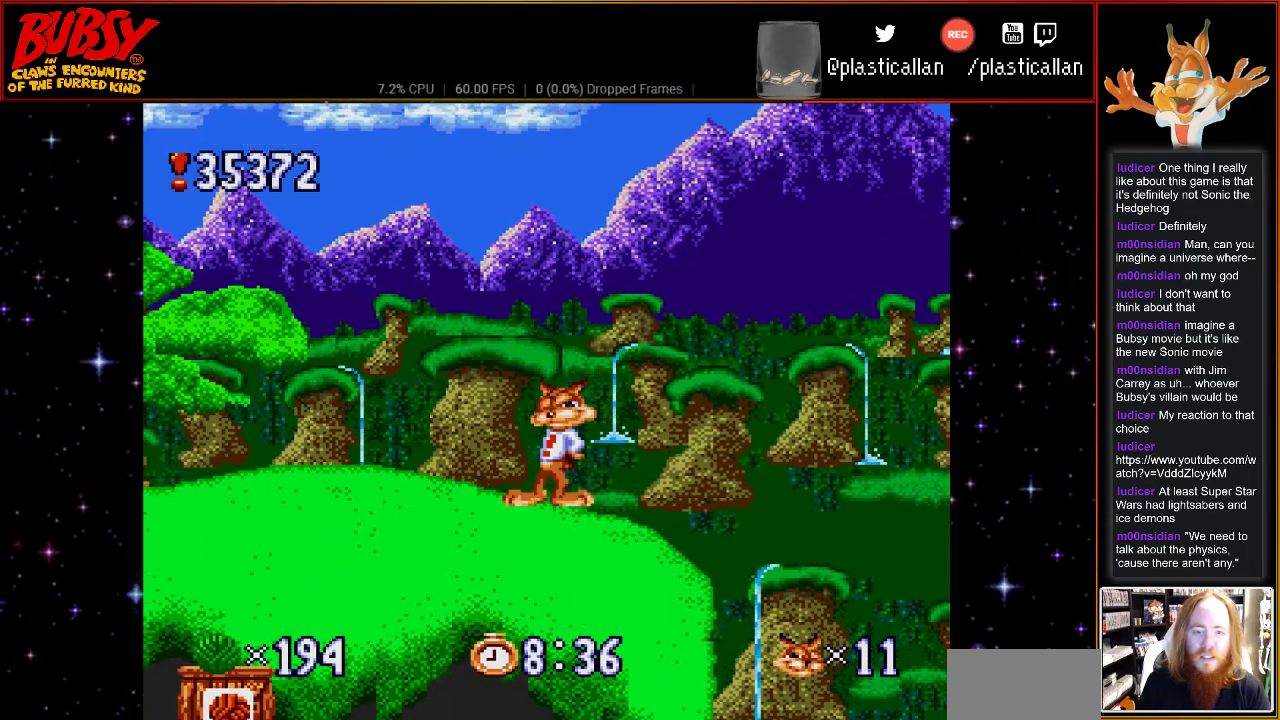
{"dt_ms": 500, "buttons": ["DPAD_DOWN"], "events": [[67, "DPAD_DOWN", "down"]]}
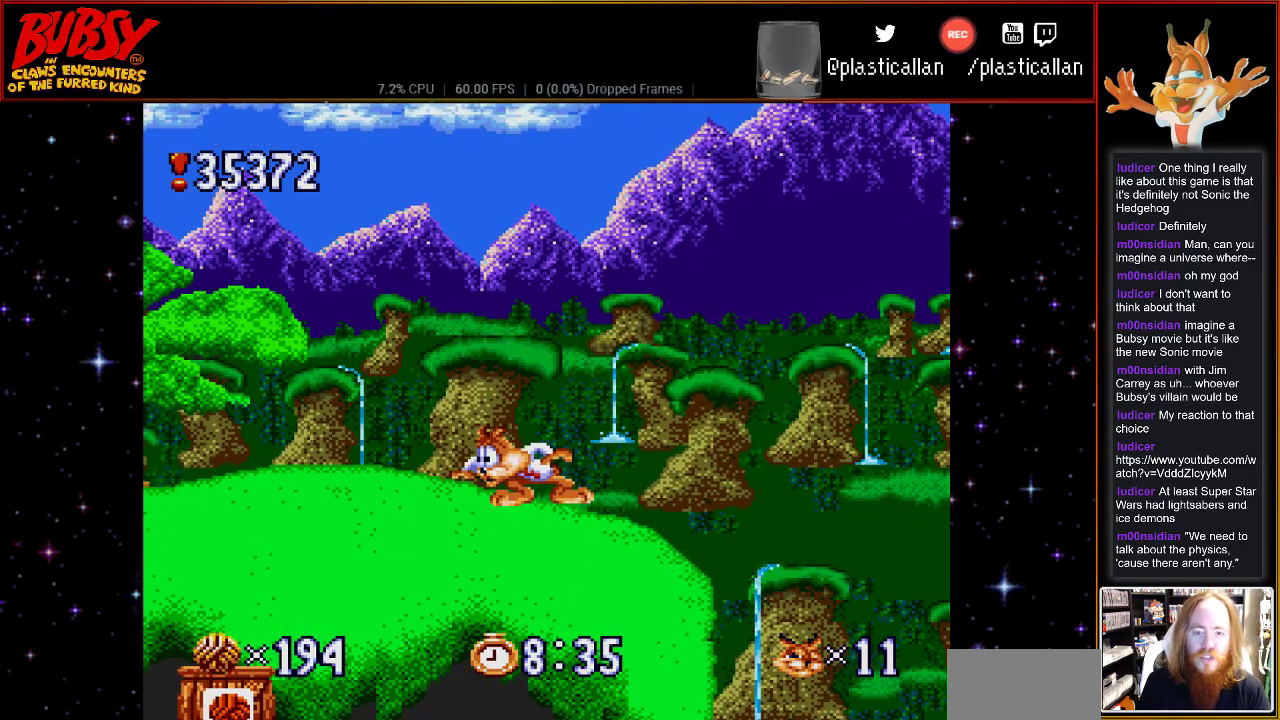
{"dt_ms": 500, "buttons": [], "events": [[33, "DPAD_DOWN", "up"]]}
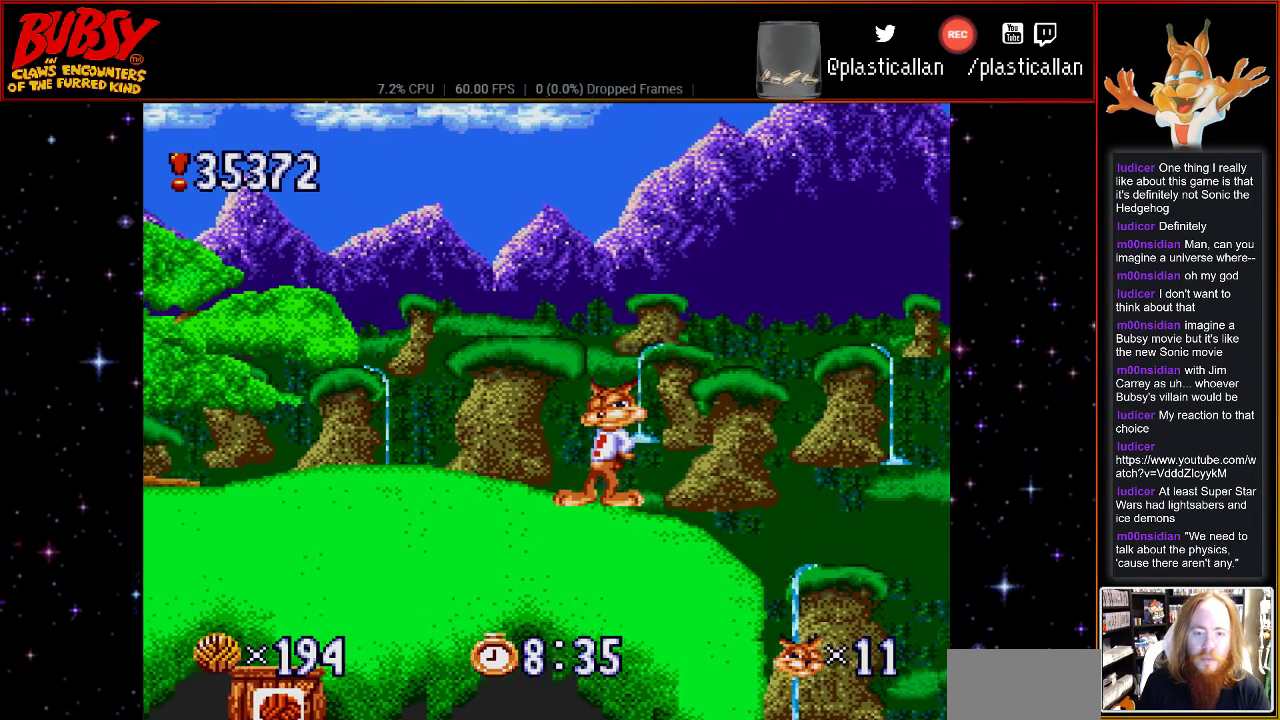
{"dt_ms": 500, "buttons": ["DPAD_DOWN"], "events": [[400, "DPAD_DOWN", "down"]]}
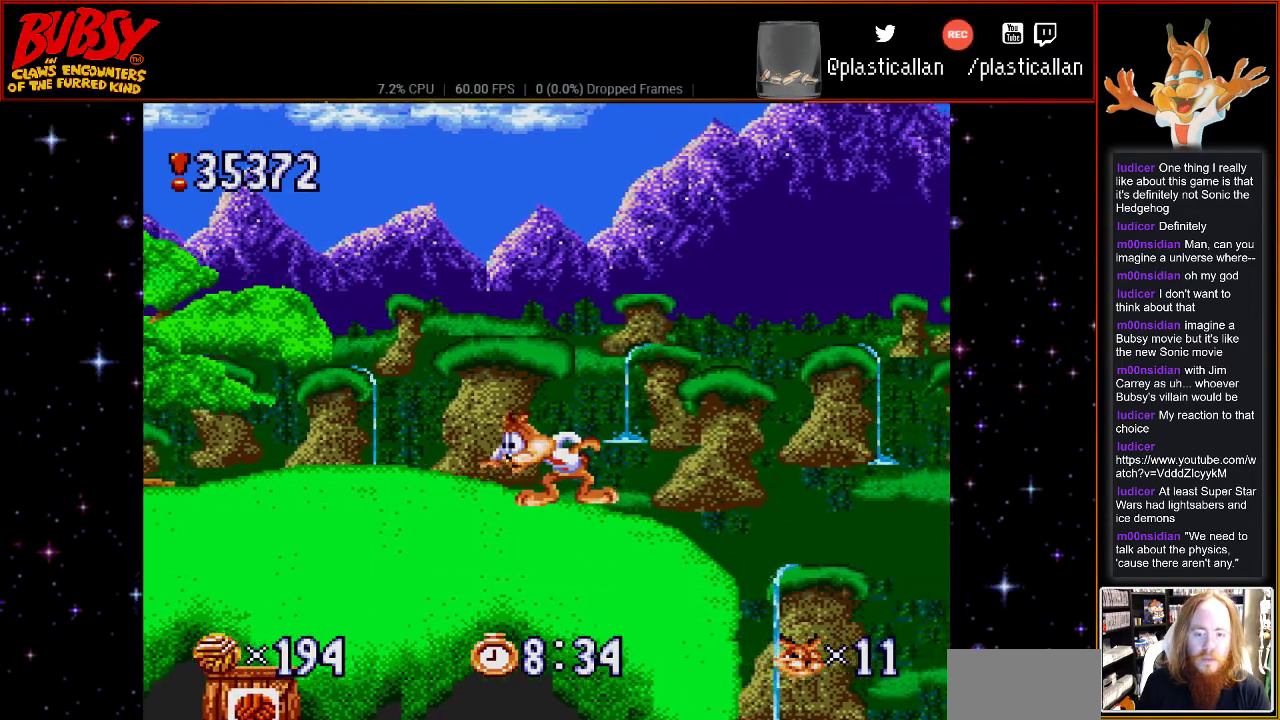
{"dt_ms": 500, "buttons": ["DPAD_DOWN"], "events": []}
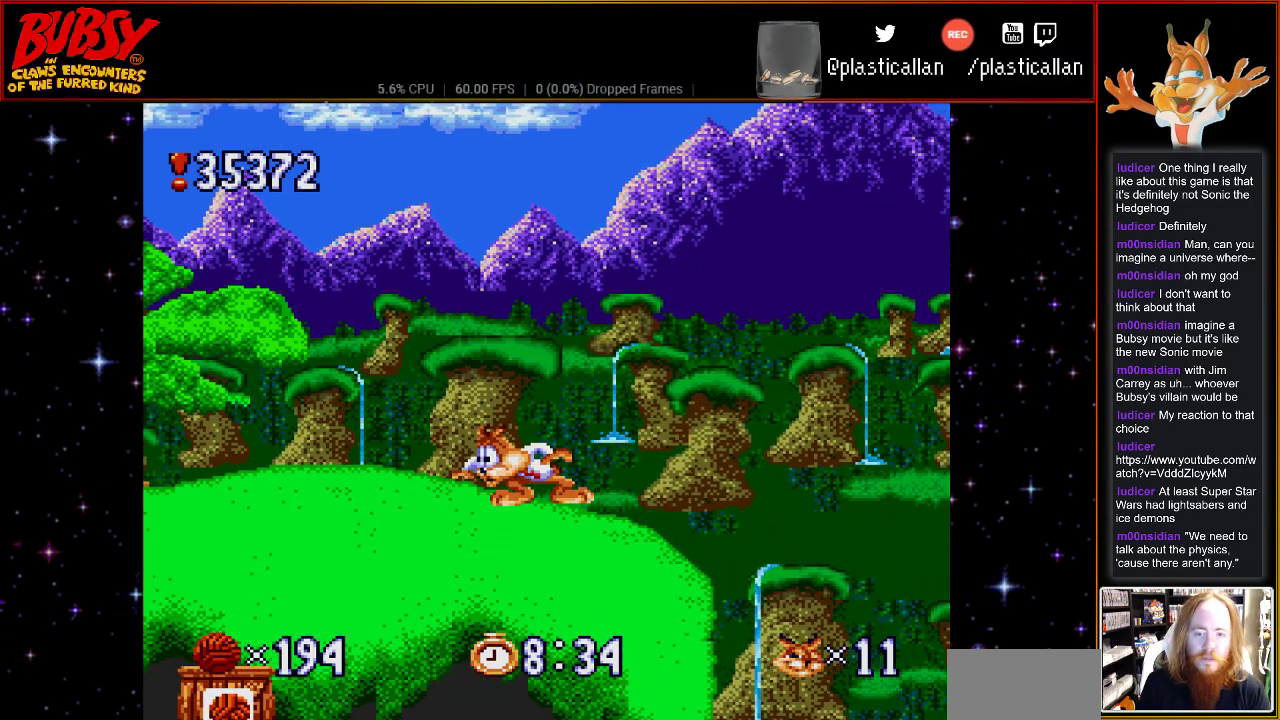
{"dt_ms": 500, "buttons": ["DPAD_DOWN"], "events": []}
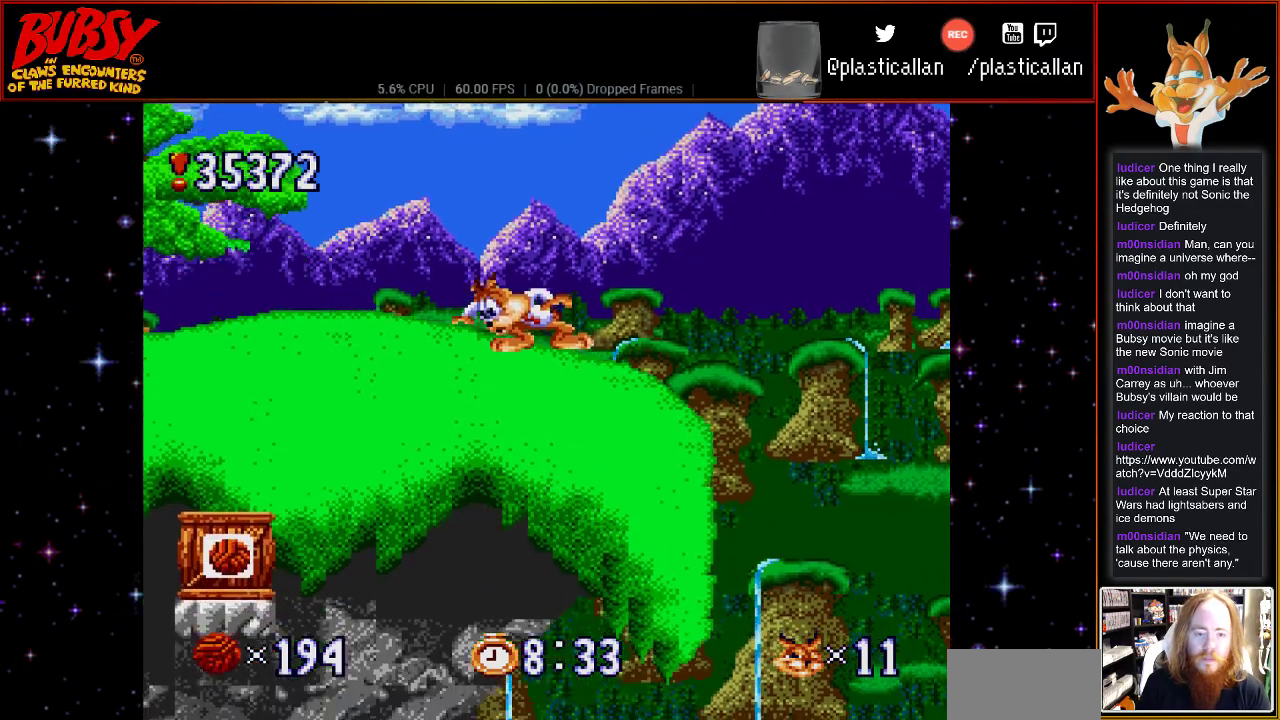
{"dt_ms": 500, "buttons": ["DPAD_DOWN"], "events": []}
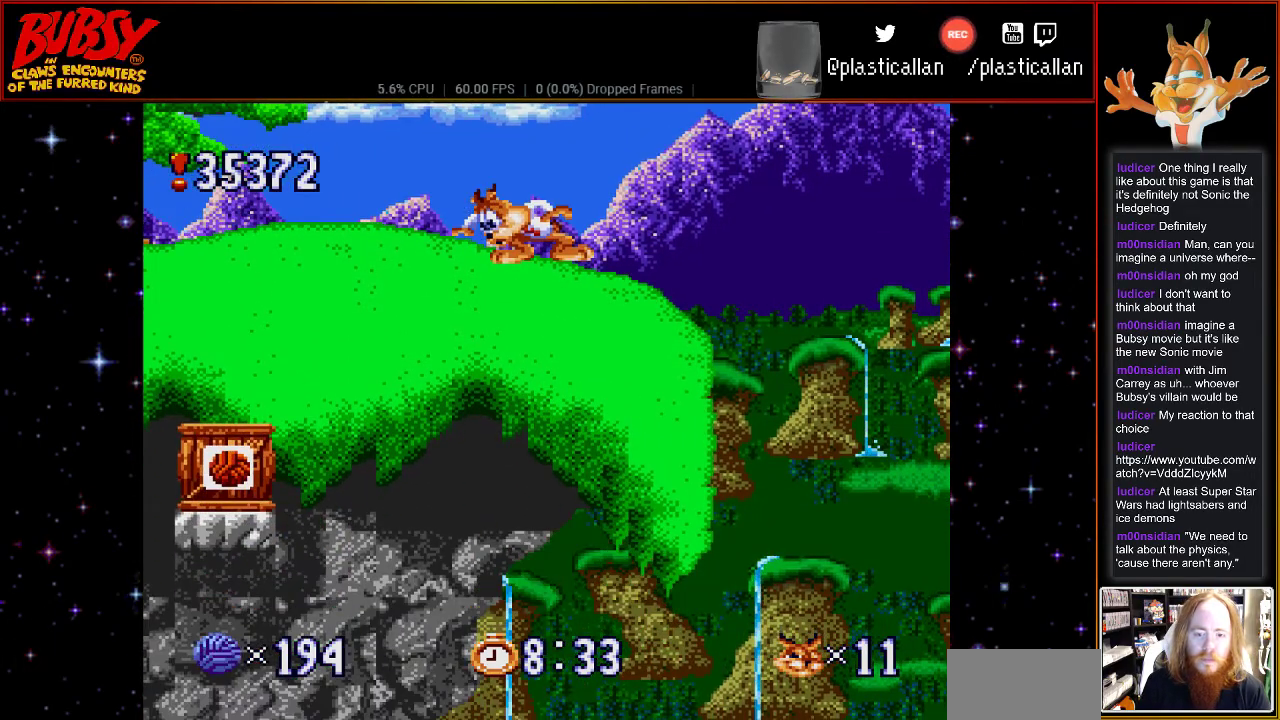
{"dt_ms": 500, "buttons": ["DPAD_RIGHT"], "events": [[33, "DPAD_DOWN", "up"], [150, "DPAD_RIGHT", "down"], [350, "B", "down"], [433, "B", "up"]]}
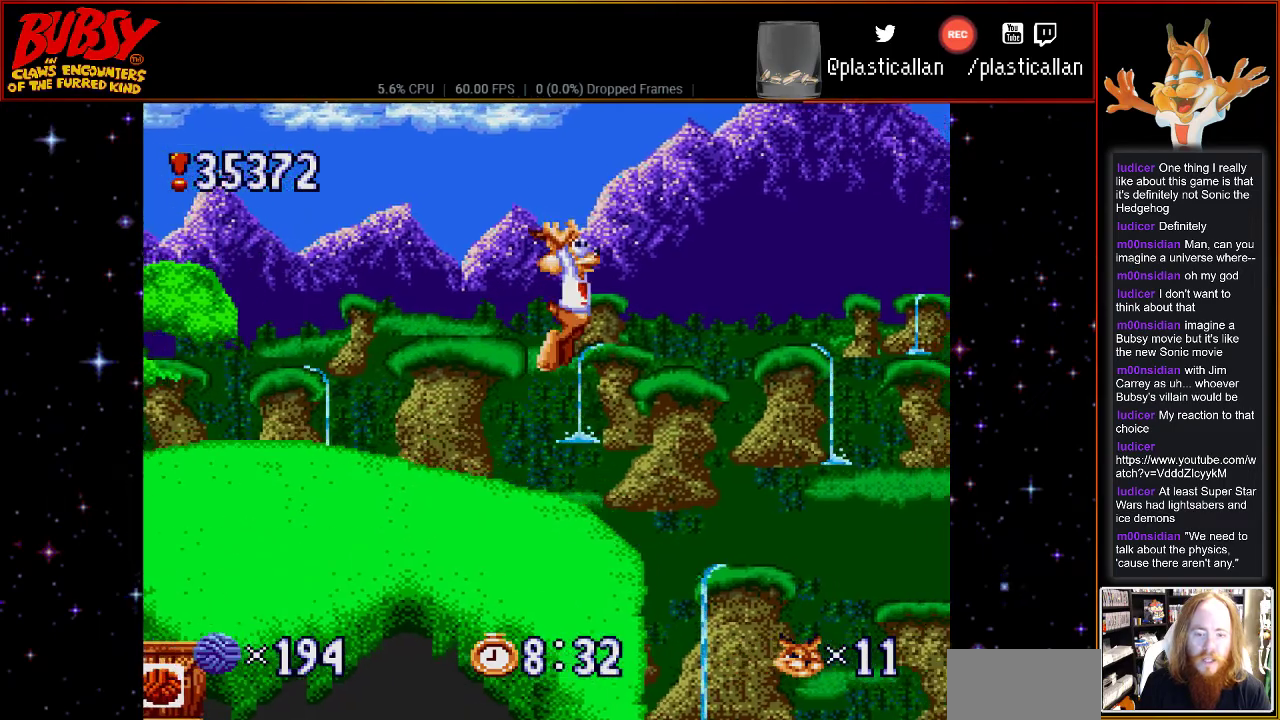
{"dt_ms": 500, "buttons": ["DPAD_RIGHT"], "events": []}
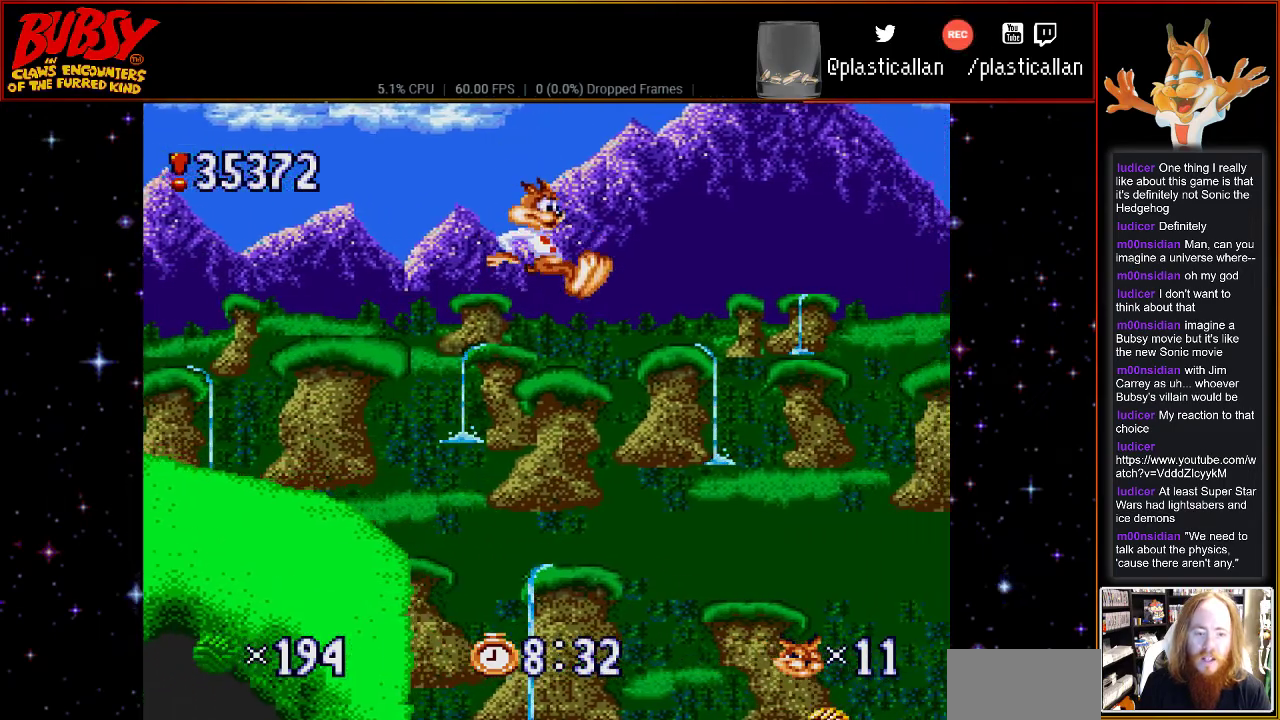
{"dt_ms": 500, "buttons": ["Y", "DPAD_RIGHT"], "events": [[33, "DPAD_RIGHT", "up"], [217, "DPAD_DOWN", "down"], [217, "DPAD_RIGHT", "down"], [250, "DPAD_DOWN", "up"], [250, "Y", "down"]]}
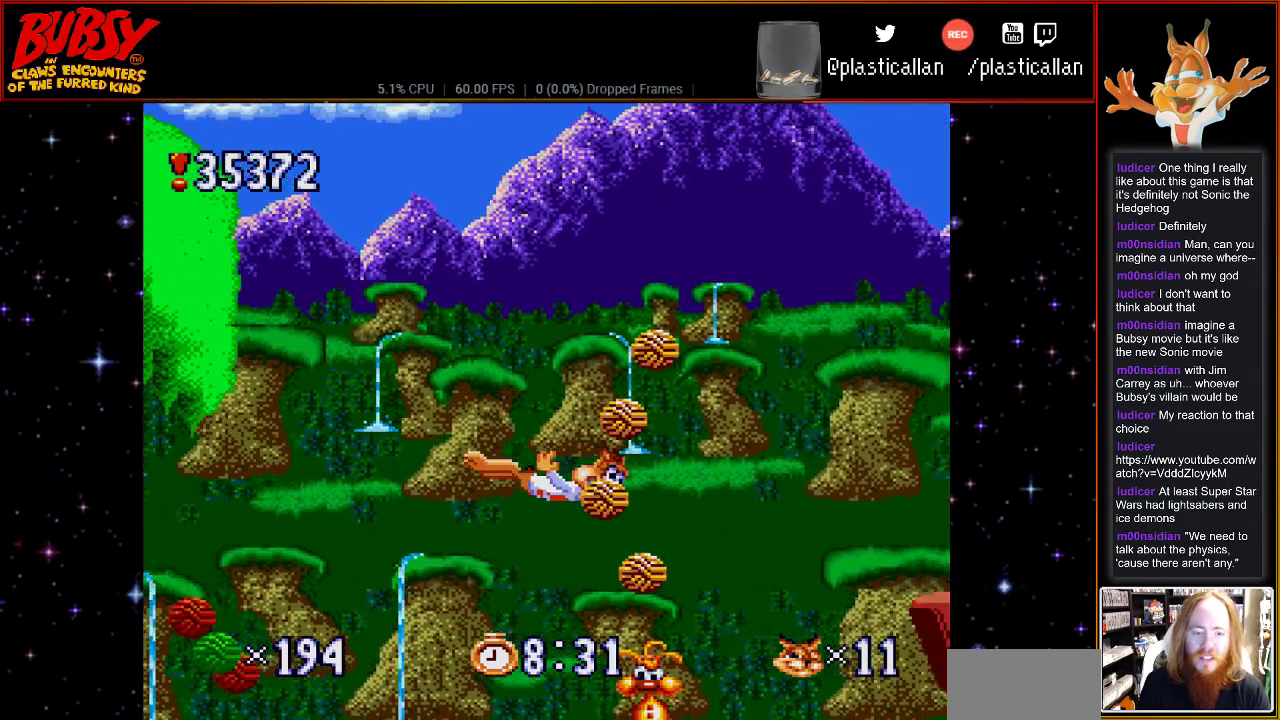
{"dt_ms": 500, "buttons": ["Y", "DPAD_UP", "DPAD_RIGHT"], "events": [[183, "DPAD_RIGHT", "up"], [283, "DPAD_UP", "down"], [333, "DPAD_RIGHT", "down"]]}
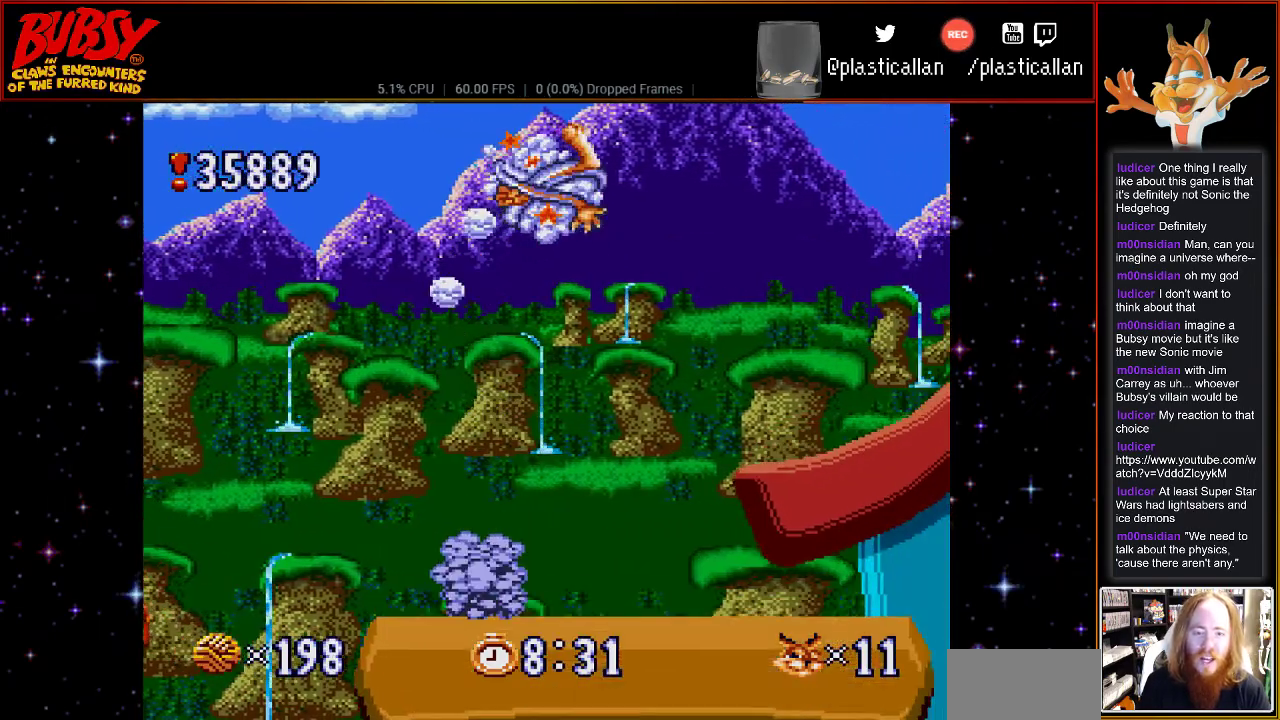
{"dt_ms": 500, "buttons": [], "events": [[33, "DPAD_UP", "up"], [283, "Y", "up"], [500, "DPAD_RIGHT", "up"]]}
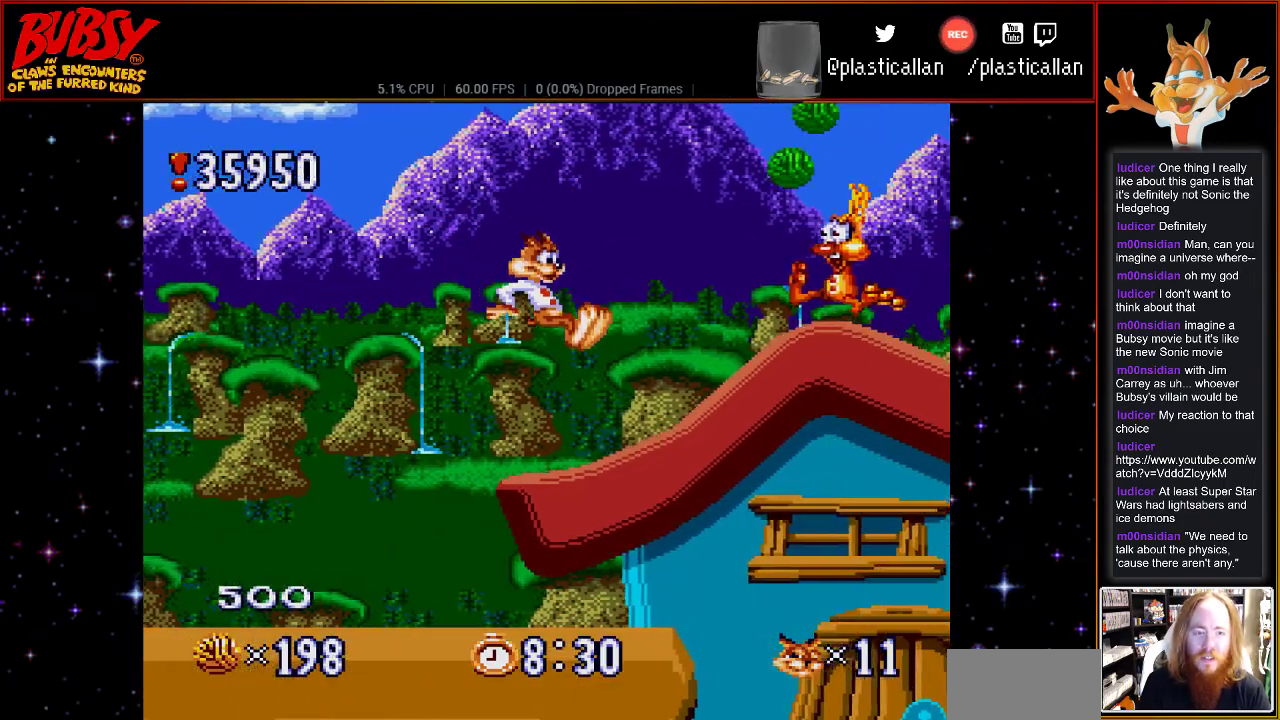
{"dt_ms": 500, "buttons": ["B", "DPAD_RIGHT"], "events": [[217, "DPAD_RIGHT", "down"], [250, "B", "down"]]}